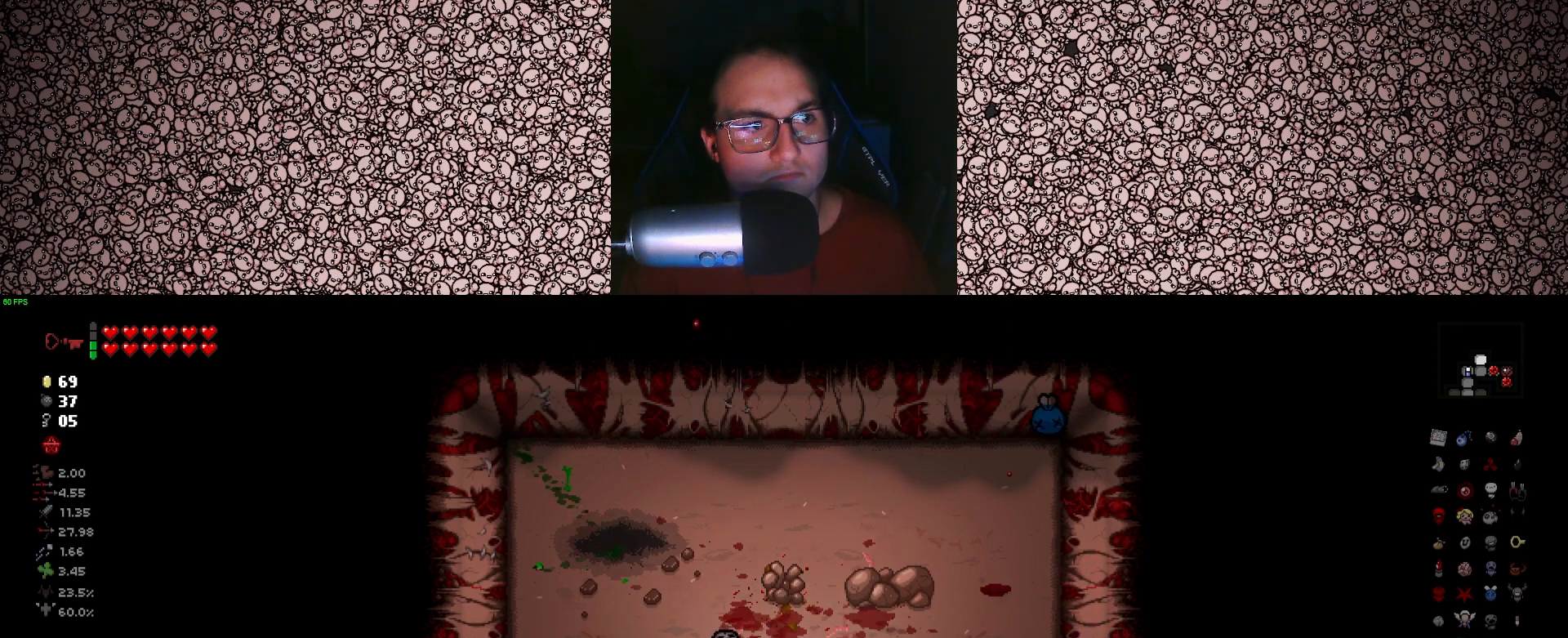
Gameplay with keyboard; each line is a JSON object with the keys held at the frame after it. "events" lists presses ("down") and releases ("up") of "a", "ctrl", "d", "down", "e", "escape", "f", "left", "q", "r", "right", "s", "space", "tab", "up" and "w" between this image and that frame as [ms after this image, input, new state], when the widget could be followed in between. No other keys are recorded. Mouse input is not recorded.
{"keys": ["a", "s"], "events": [[383, "a", "down"]]}
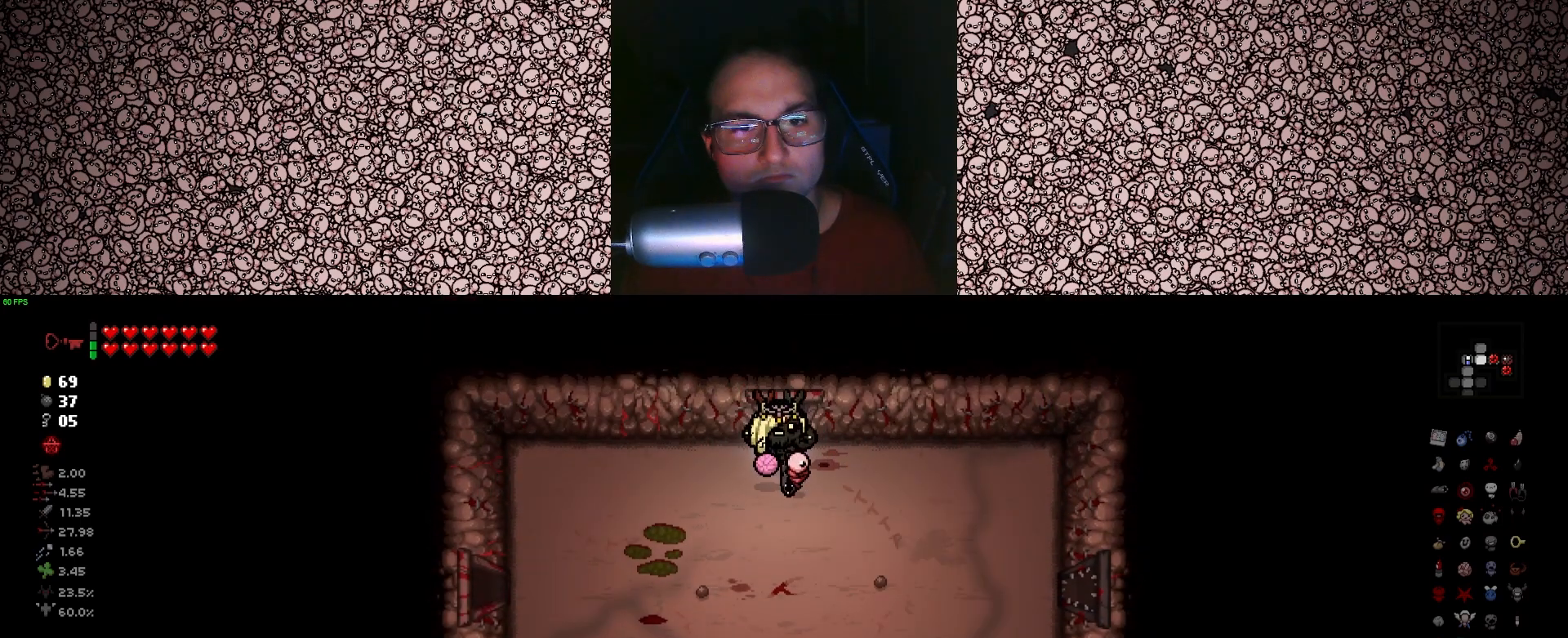
{"keys": ["a"], "events": [[333, "s", "up"]]}
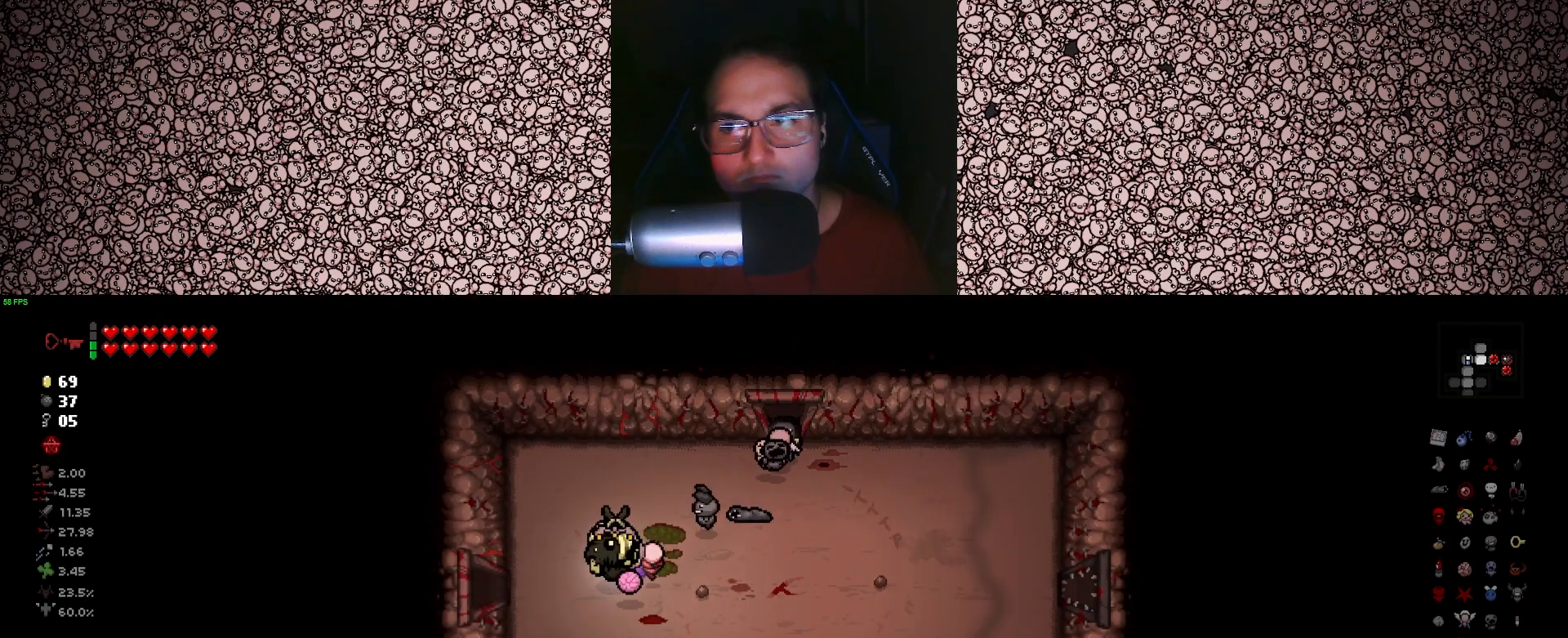
{"keys": [], "events": [[416, "a", "up"]]}
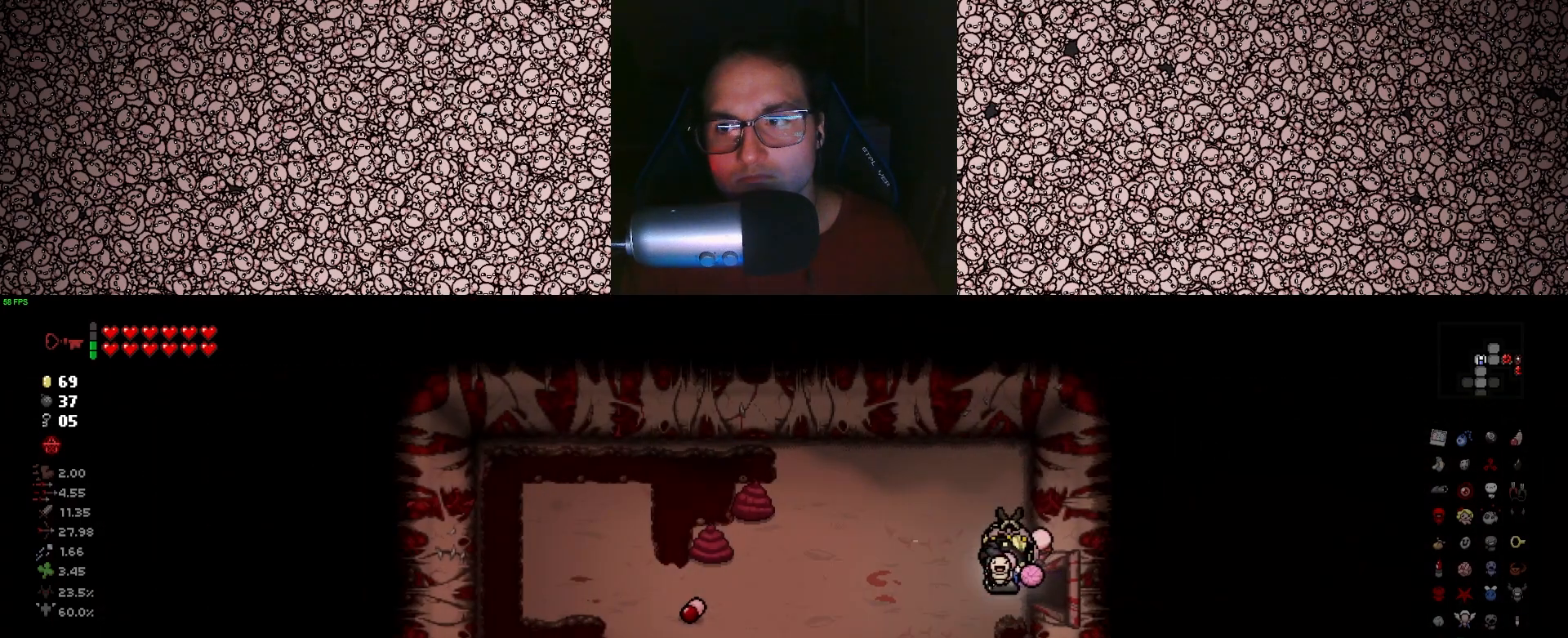
{"keys": ["d", "tab"], "events": [[66, "d", "down"], [416, "tab", "down"]]}
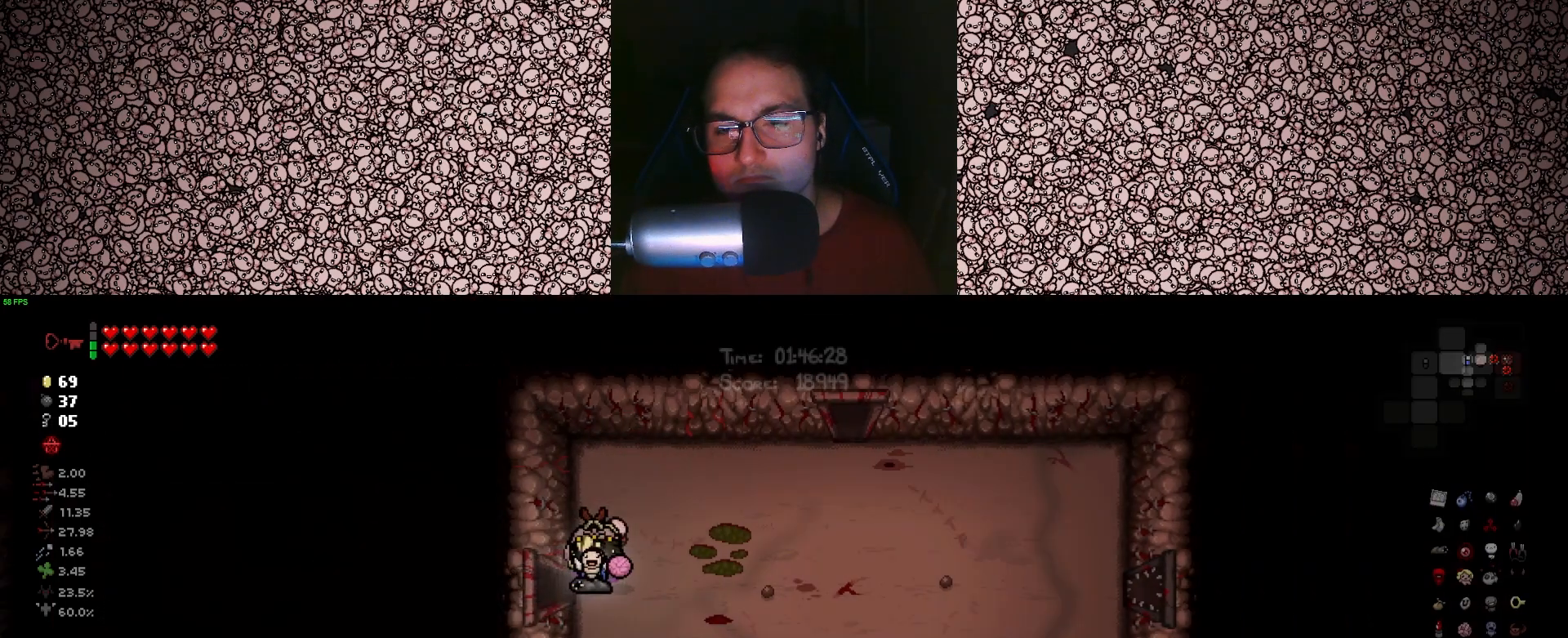
{"keys": ["d", "tab", "w"], "events": [[483, "w", "down"]]}
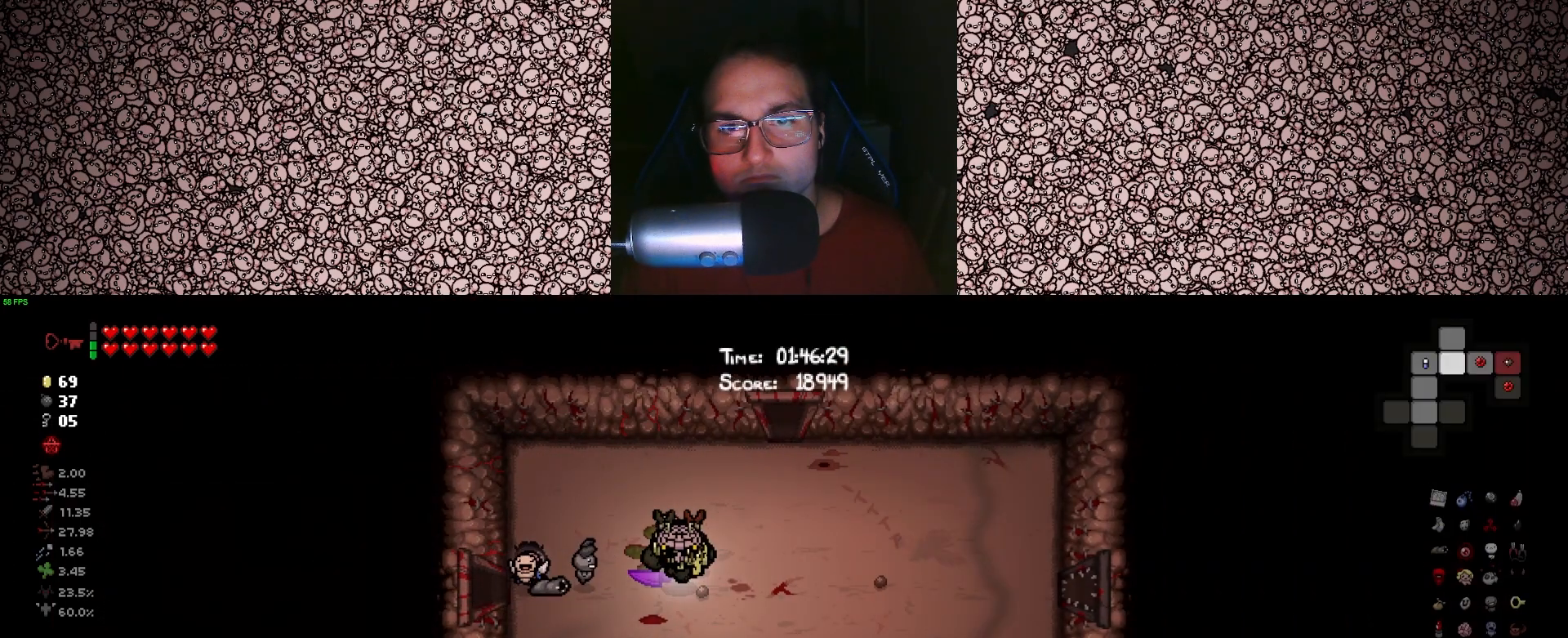
{"keys": ["tab", "w"], "events": [[150, "d", "up"]]}
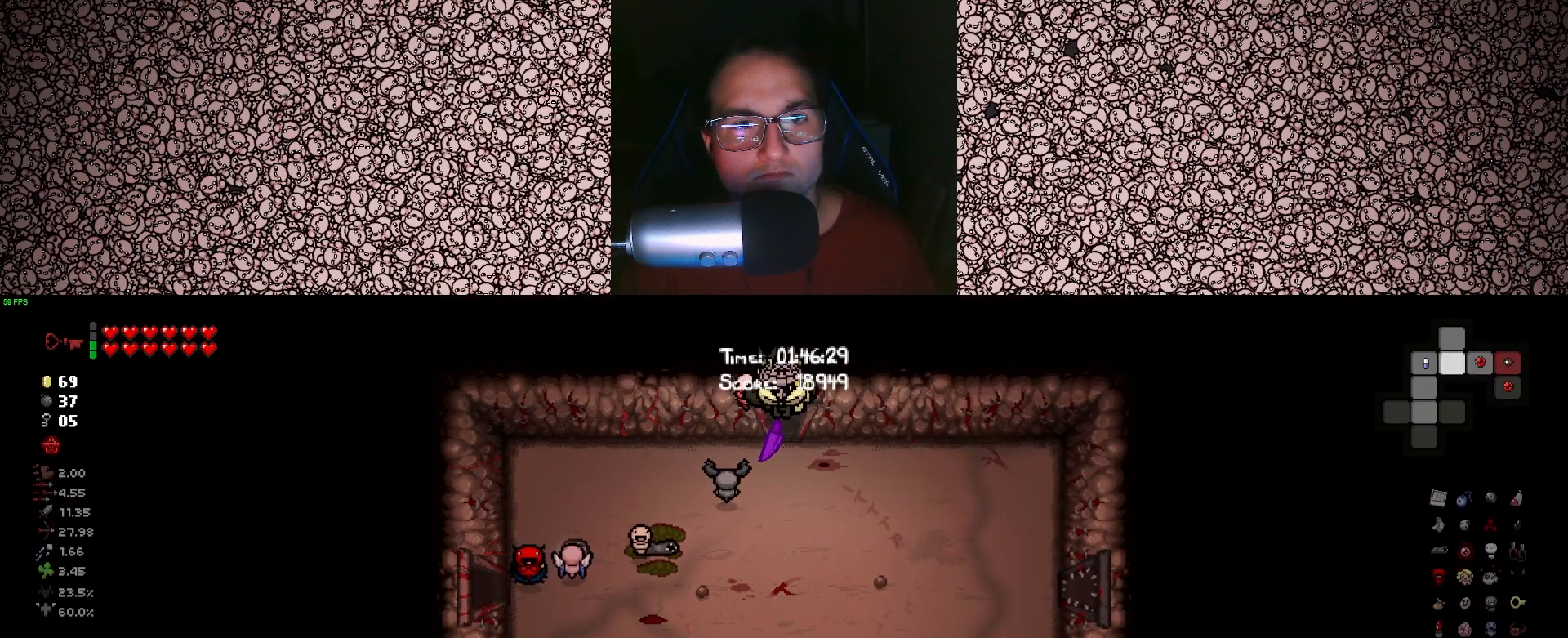
{"keys": ["tab"], "events": [[166, "w", "up"]]}
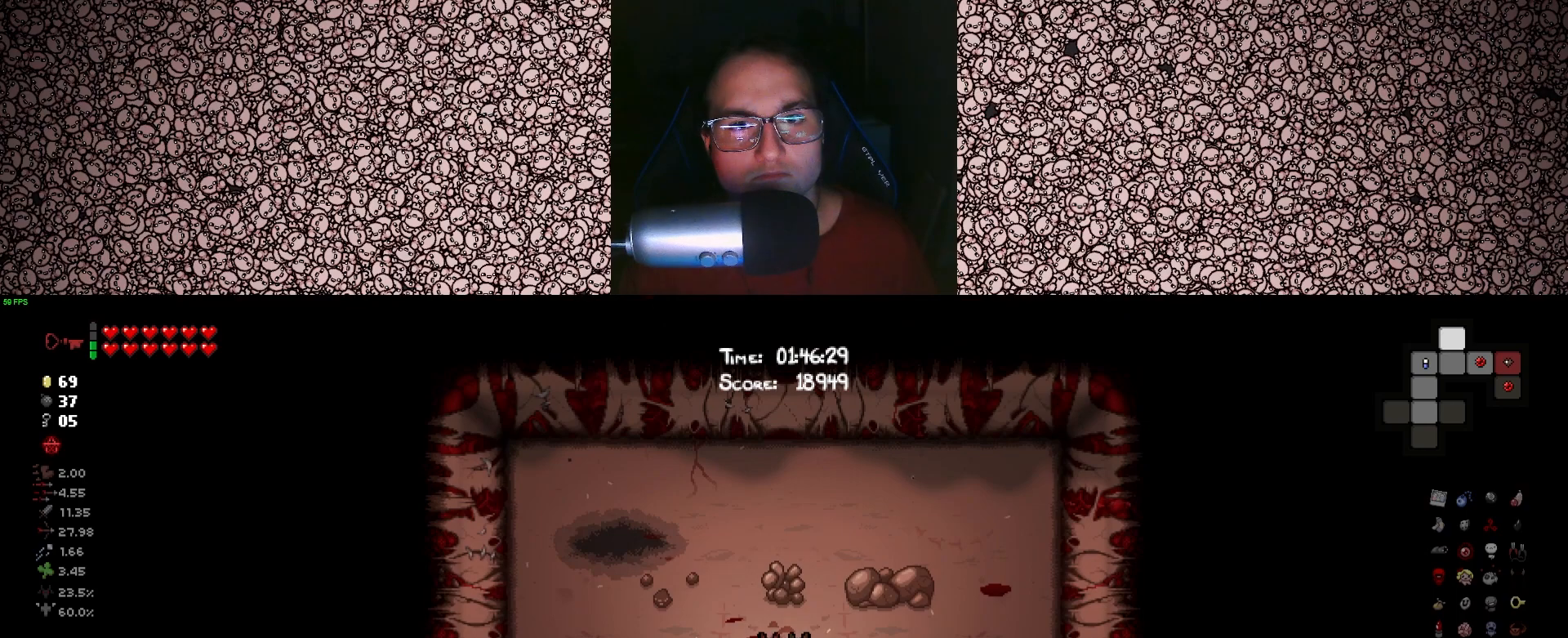
{"keys": ["tab"], "events": []}
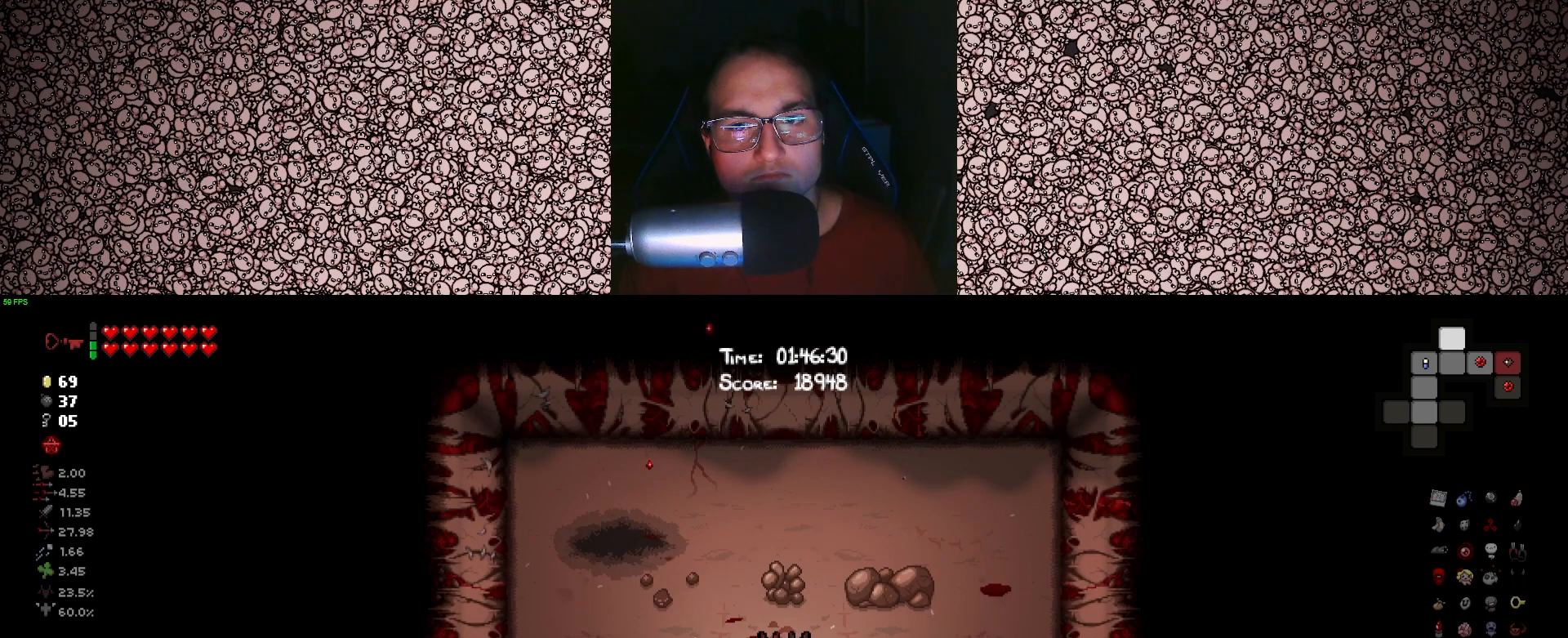
{"keys": ["tab"], "events": []}
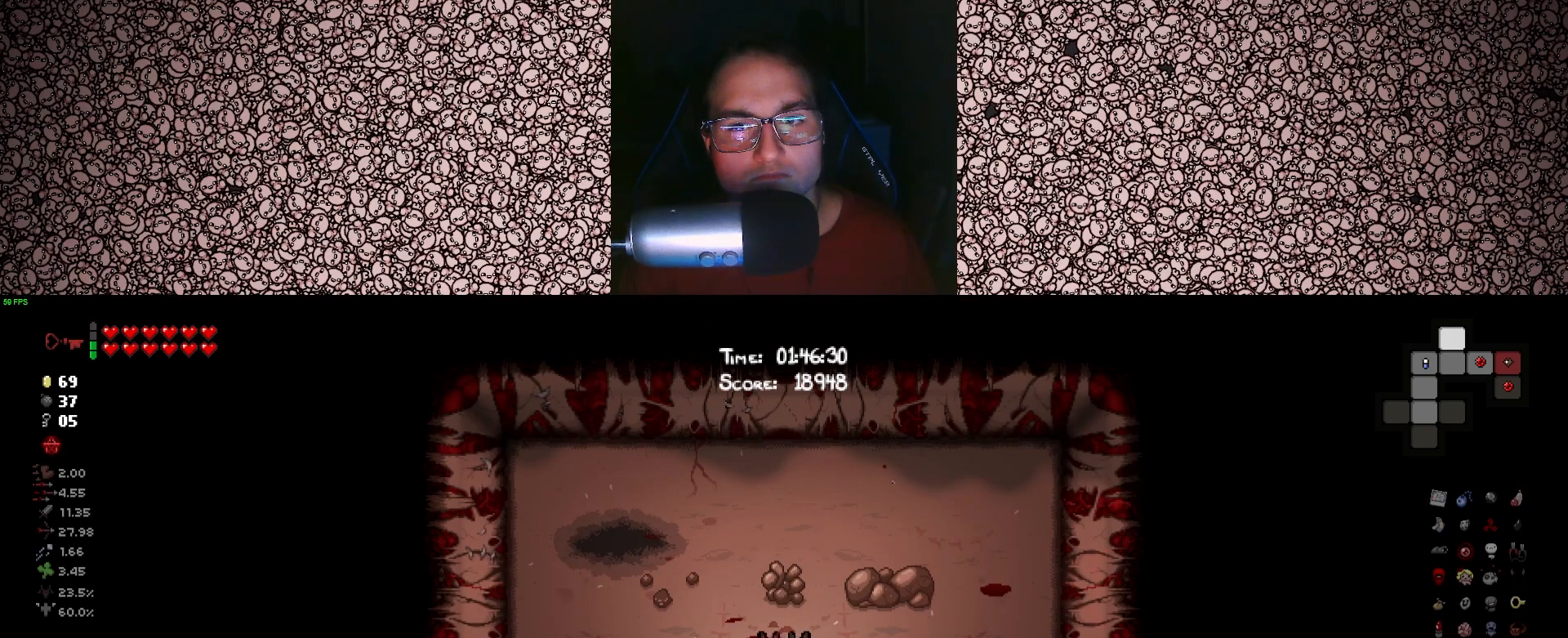
{"keys": ["tab"], "events": []}
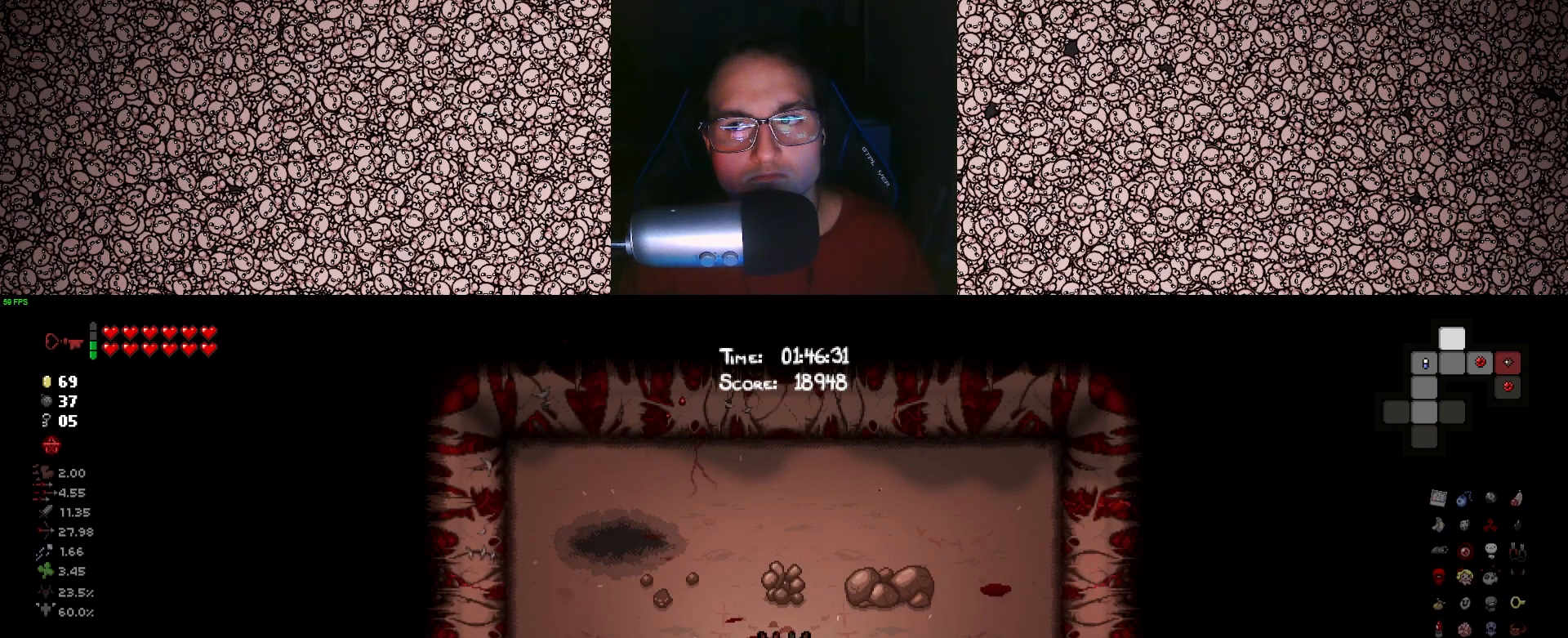
{"keys": ["tab"], "events": []}
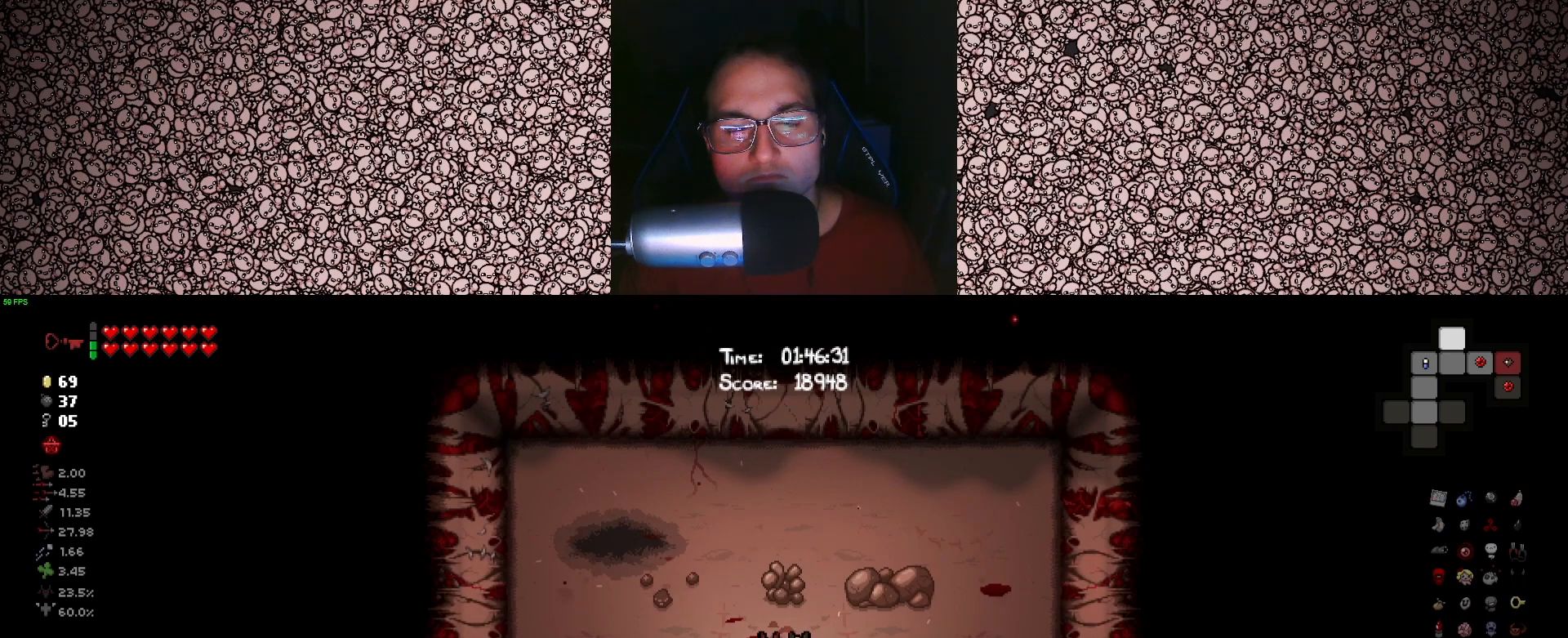
{"keys": ["tab"], "events": []}
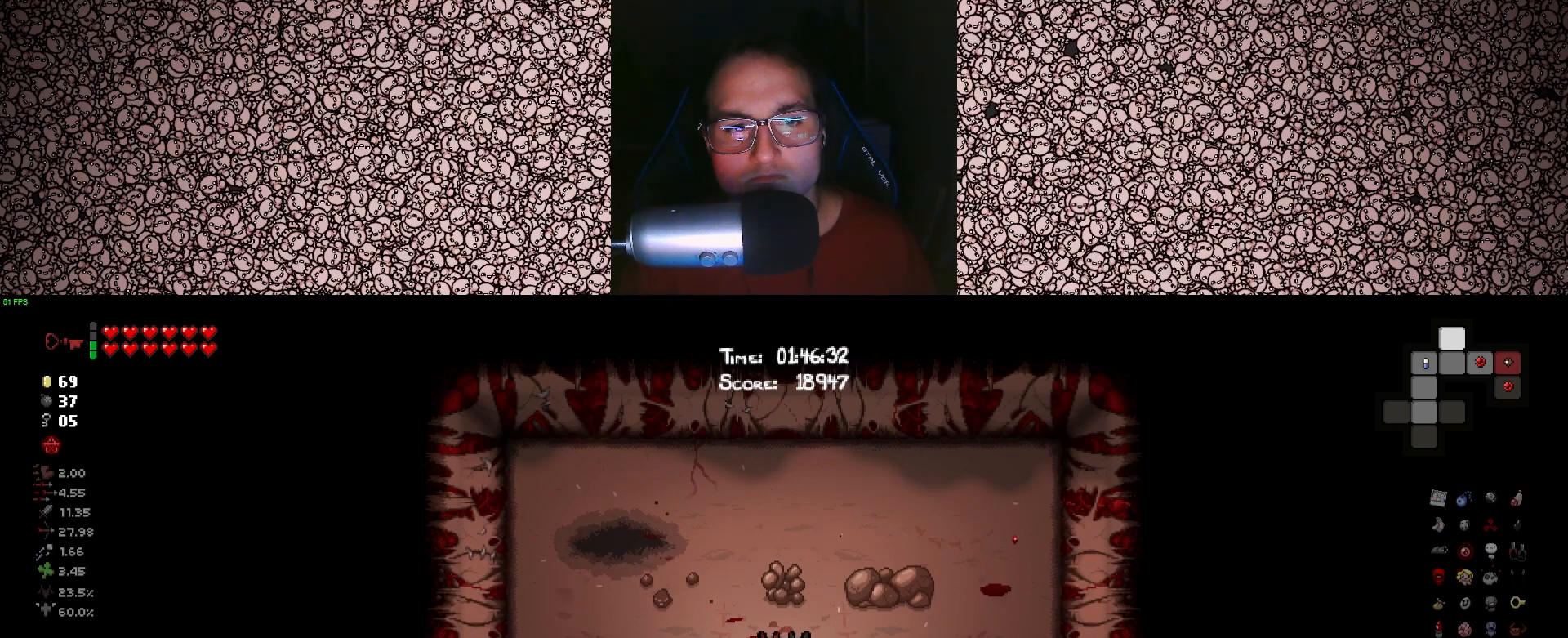
{"keys": ["s", "tab"], "events": [[166, "s", "down"]]}
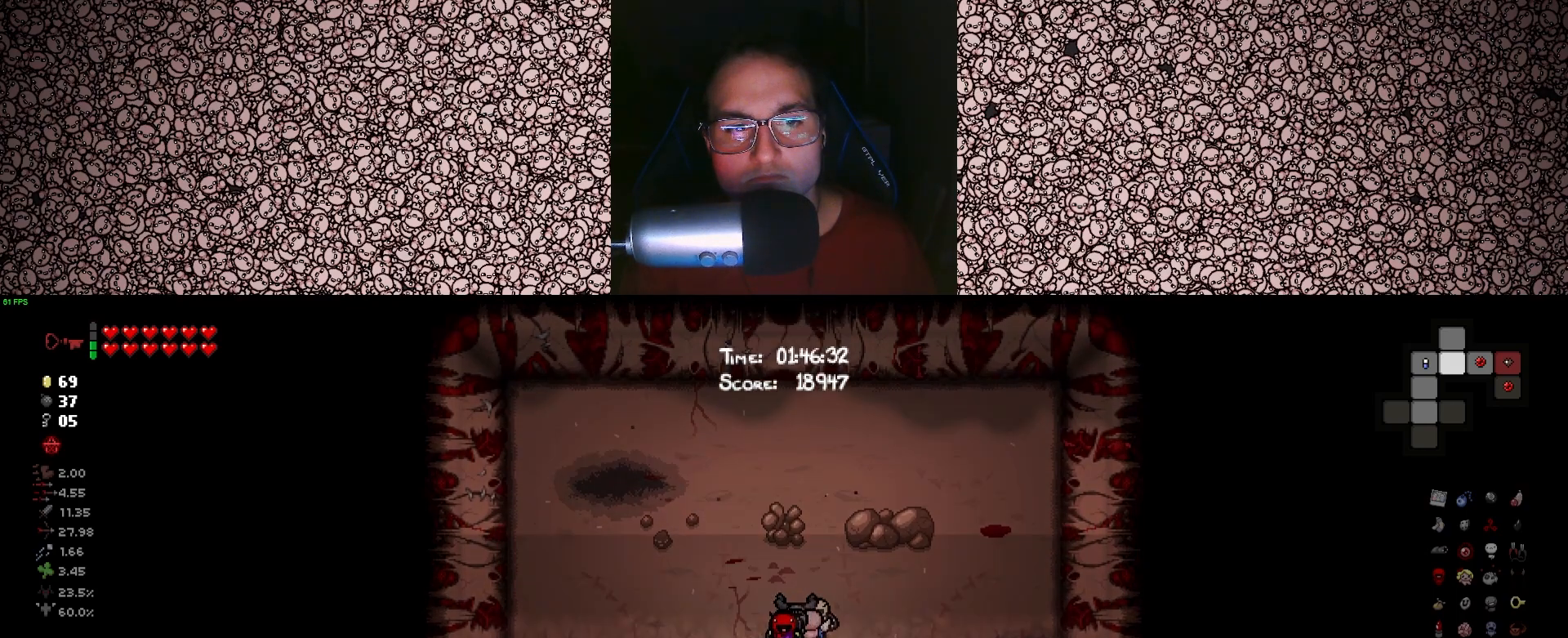
{"keys": [], "events": [[100, "tab", "up"], [483, "s", "up"]]}
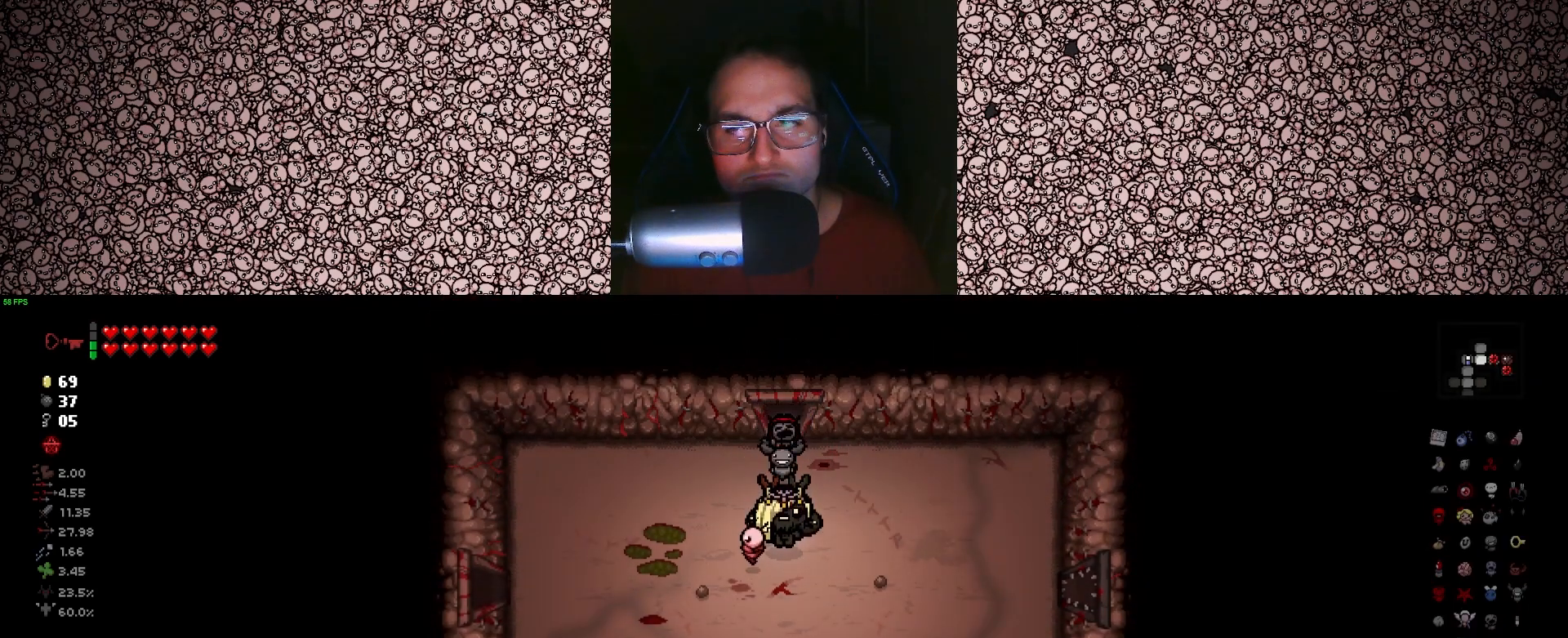
{"keys": ["a", "w"], "events": [[66, "a", "down"], [383, "w", "down"]]}
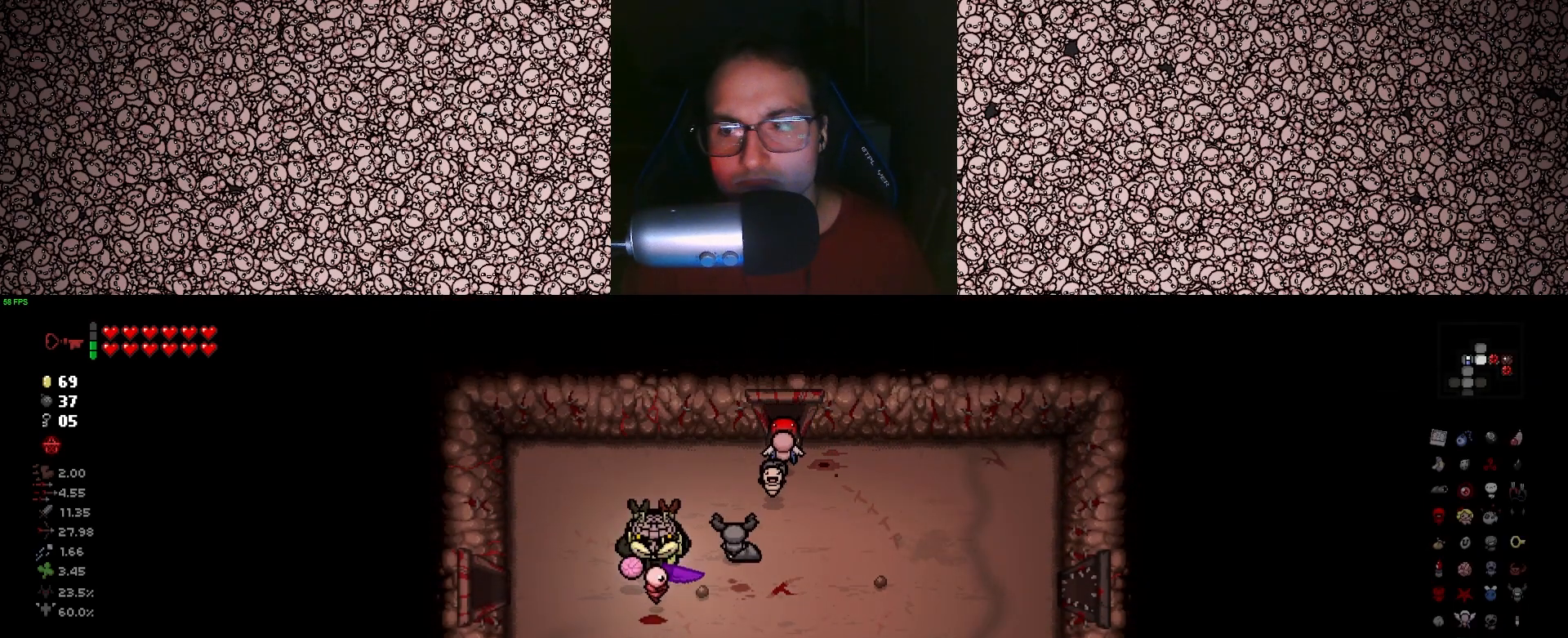
{"keys": ["a"], "events": [[16, "w", "up"], [200, "s", "down"], [366, "s", "up"]]}
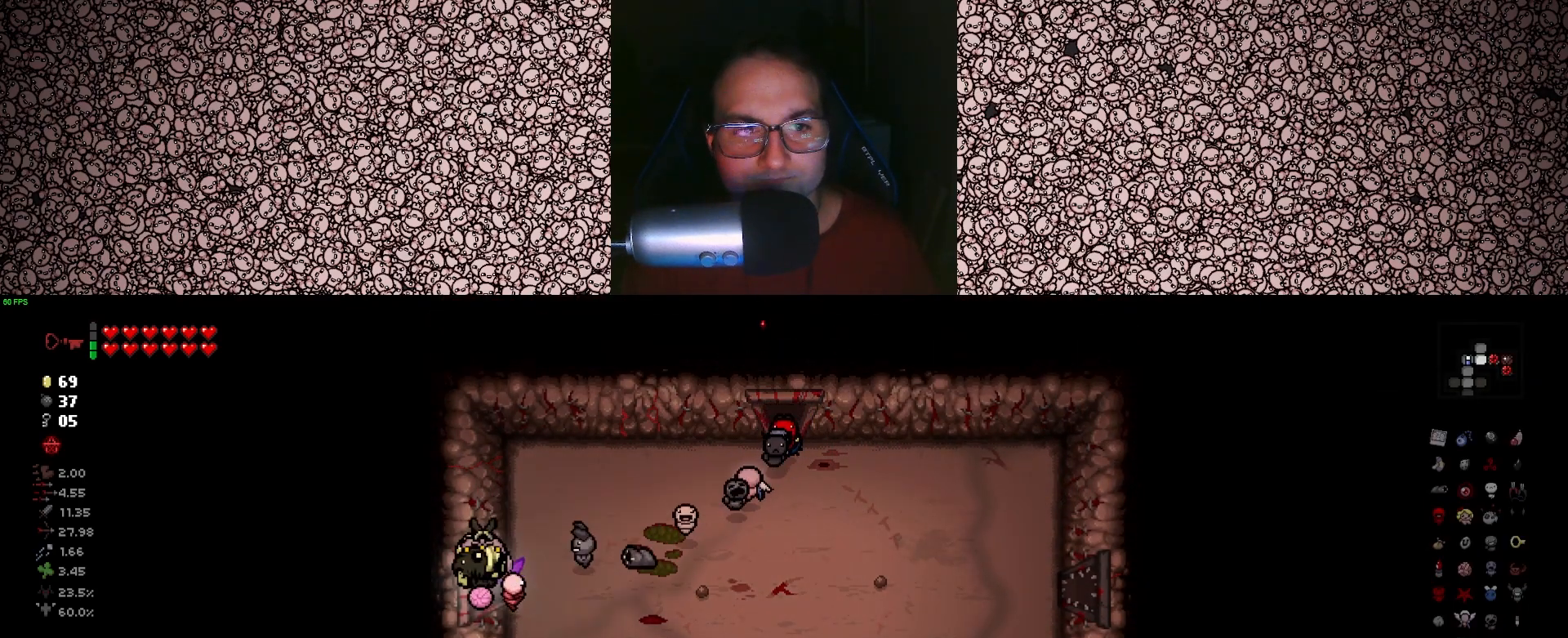
{"keys": ["a"], "events": []}
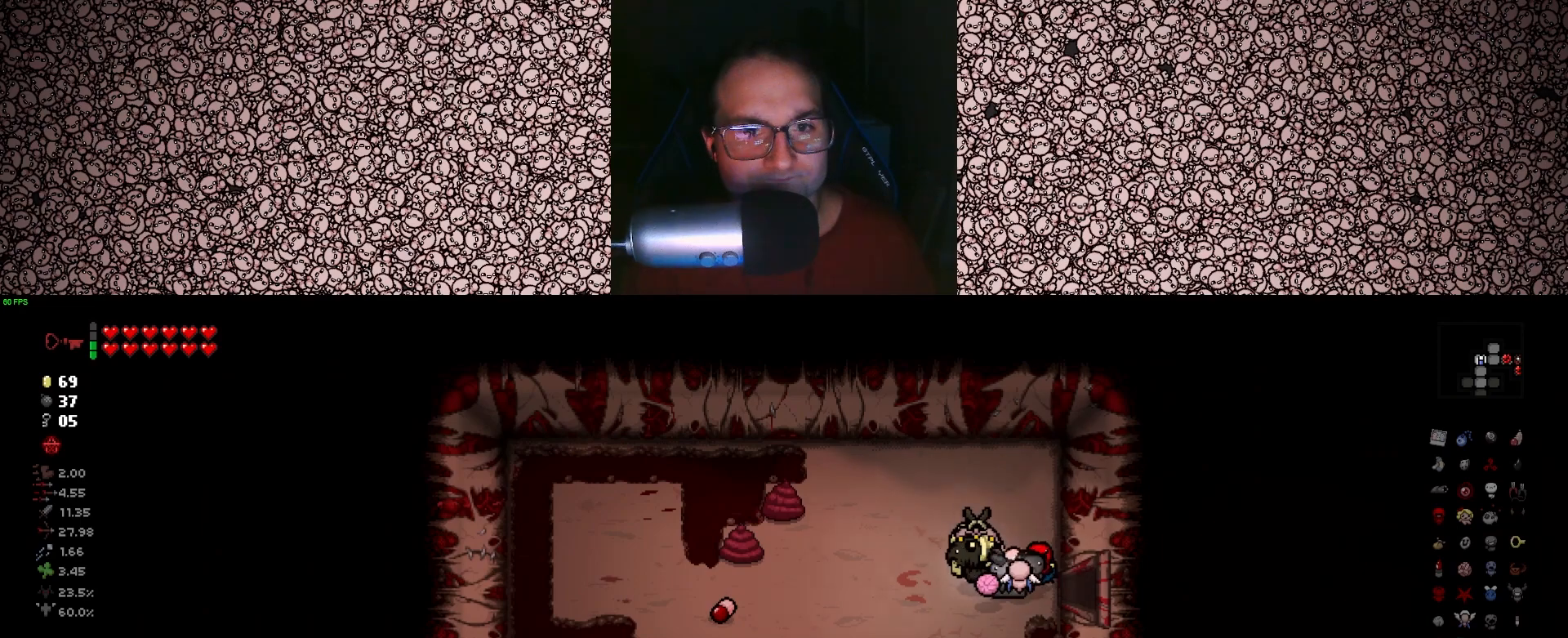
{"keys": ["s"], "events": [[150, "s", "down"], [450, "a", "up"]]}
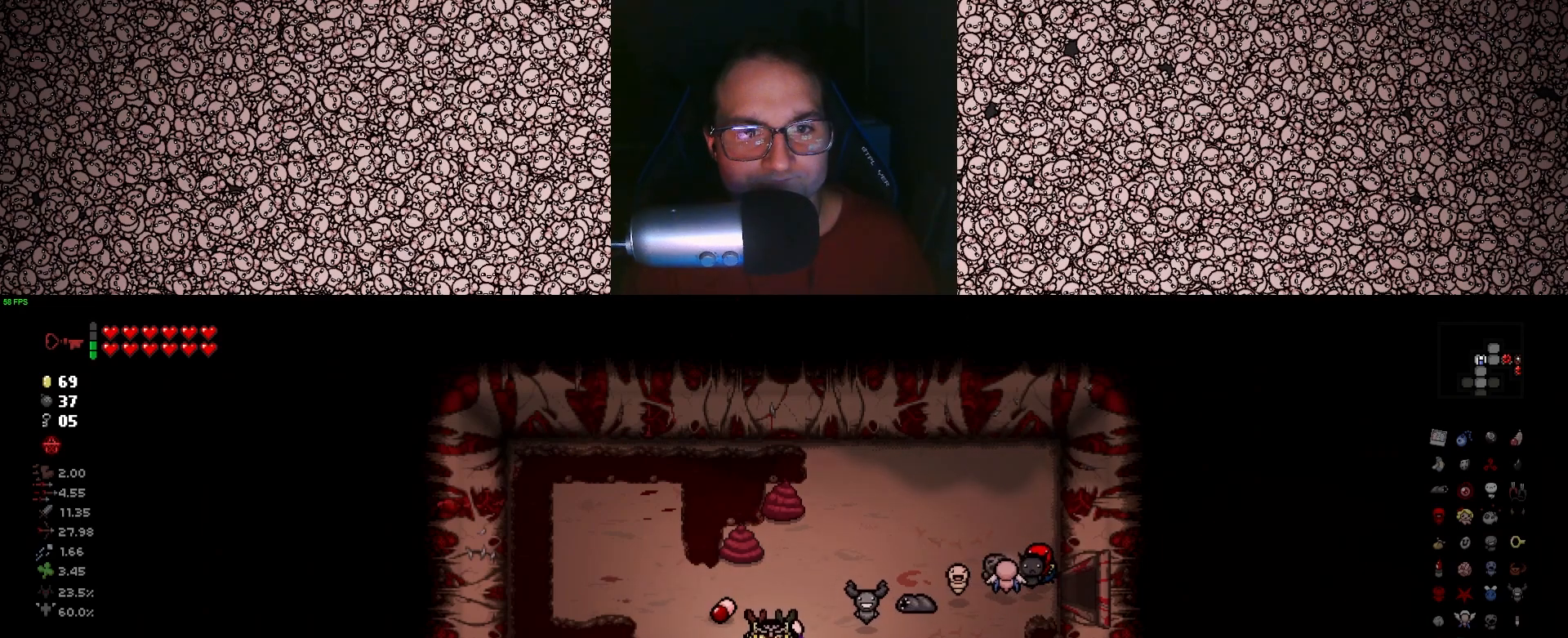
{"keys": ["s"], "events": []}
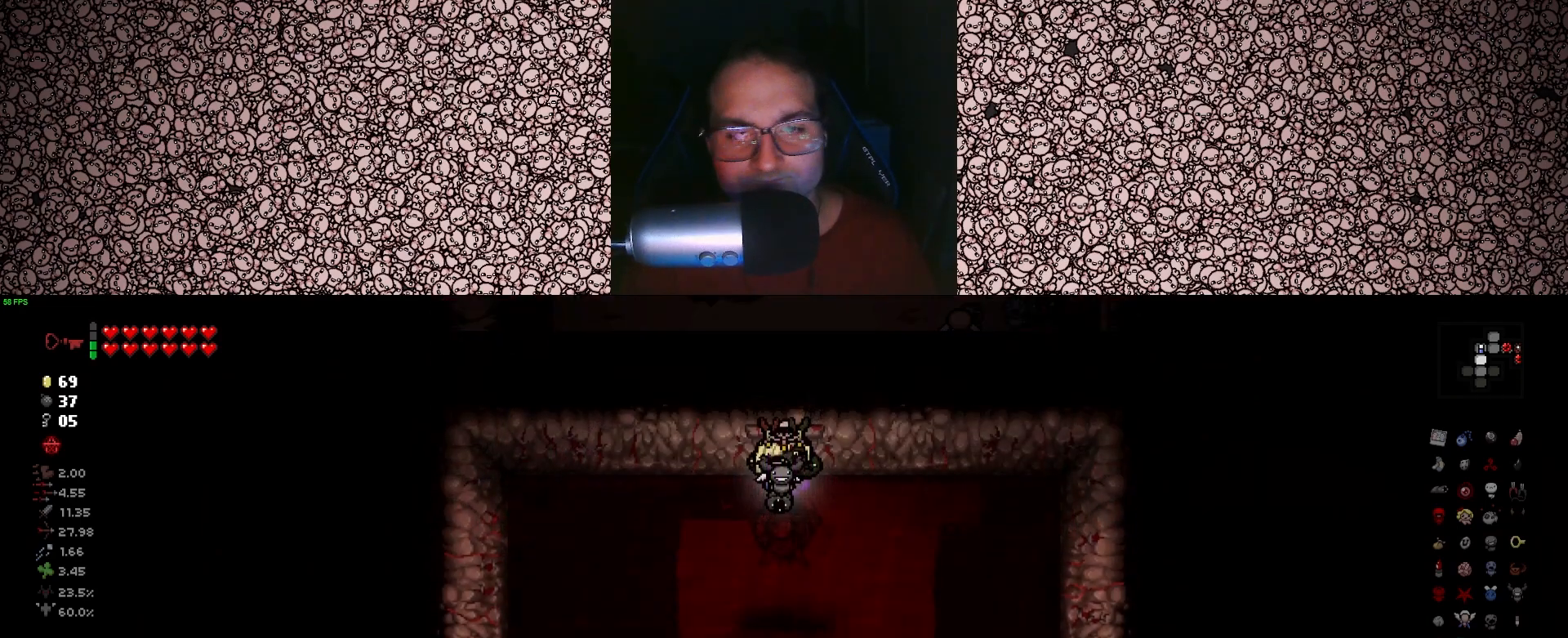
{"keys": ["s"], "events": [[16, "s", "up"], [200, "s", "down"]]}
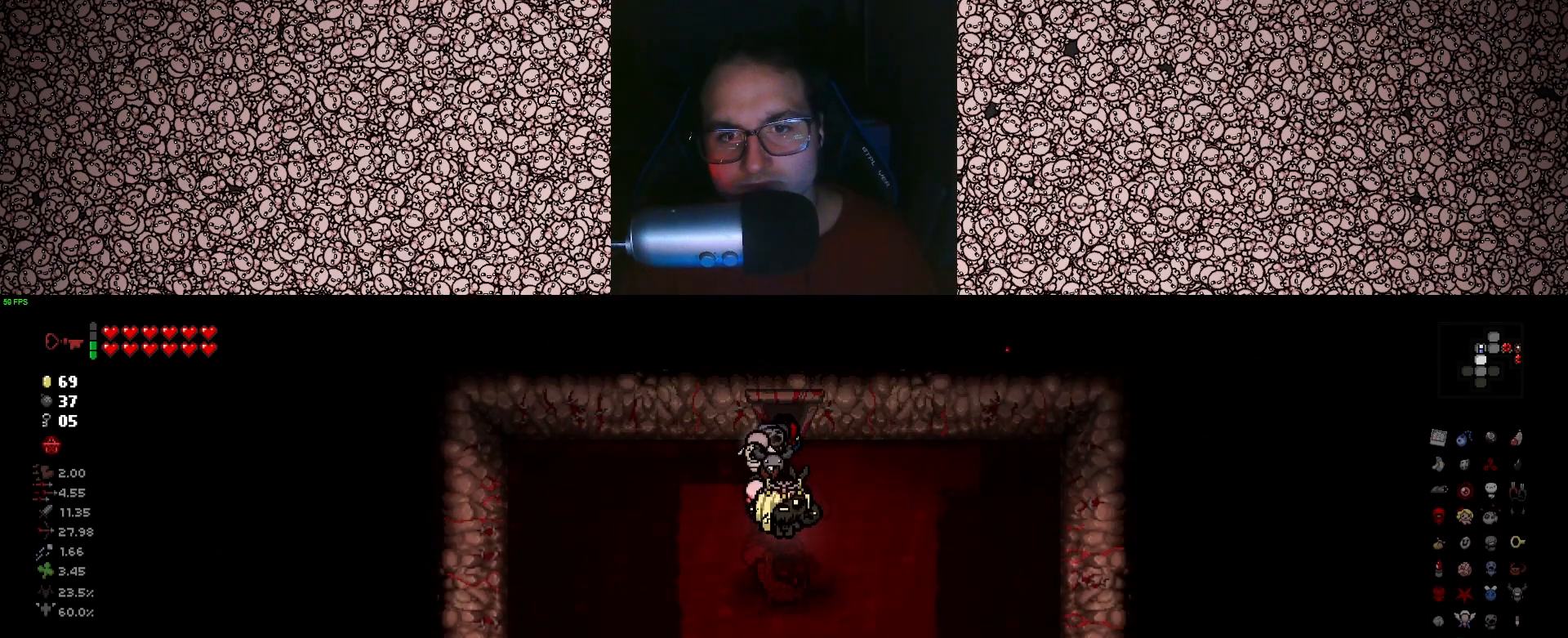
{"keys": ["s"], "events": []}
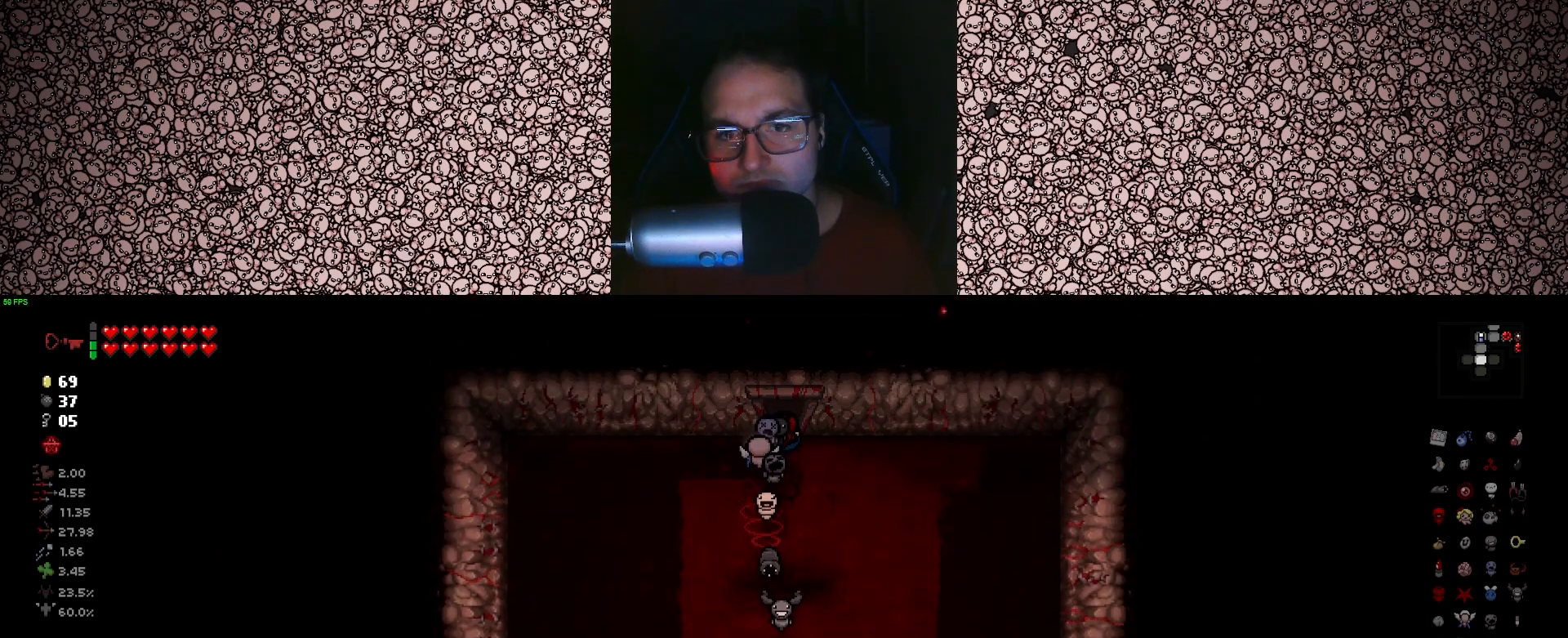
{"keys": ["s"], "events": [[183, "s", "up"], [466, "s", "down"]]}
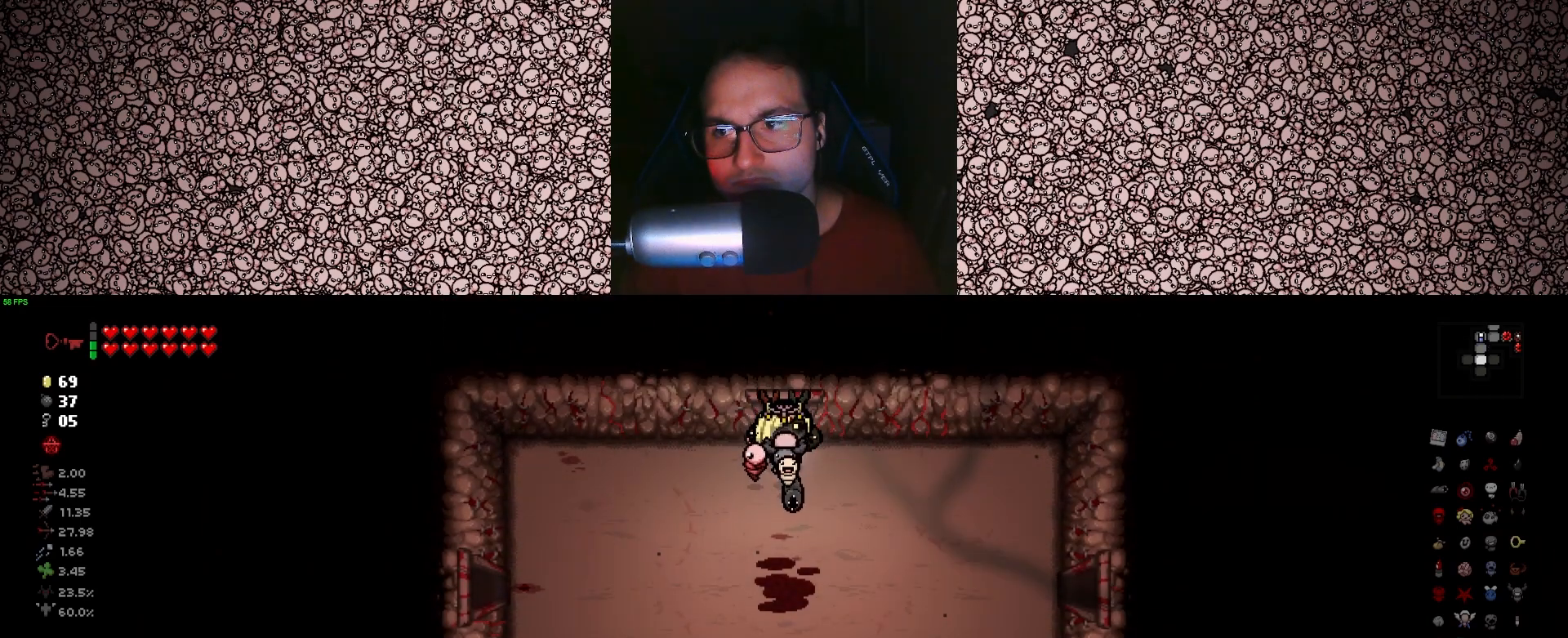
{"keys": ["a"], "events": [[150, "a", "down"], [366, "s", "up"]]}
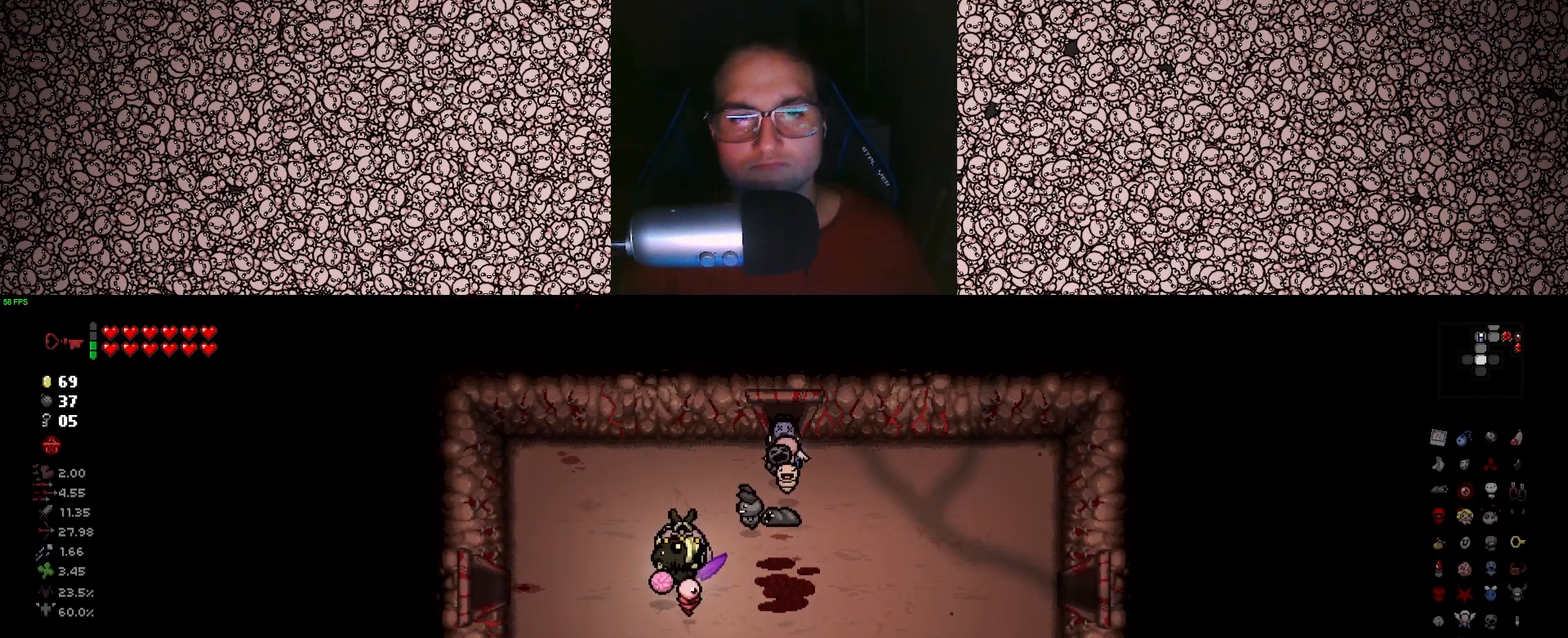
{"keys": ["a"], "events": []}
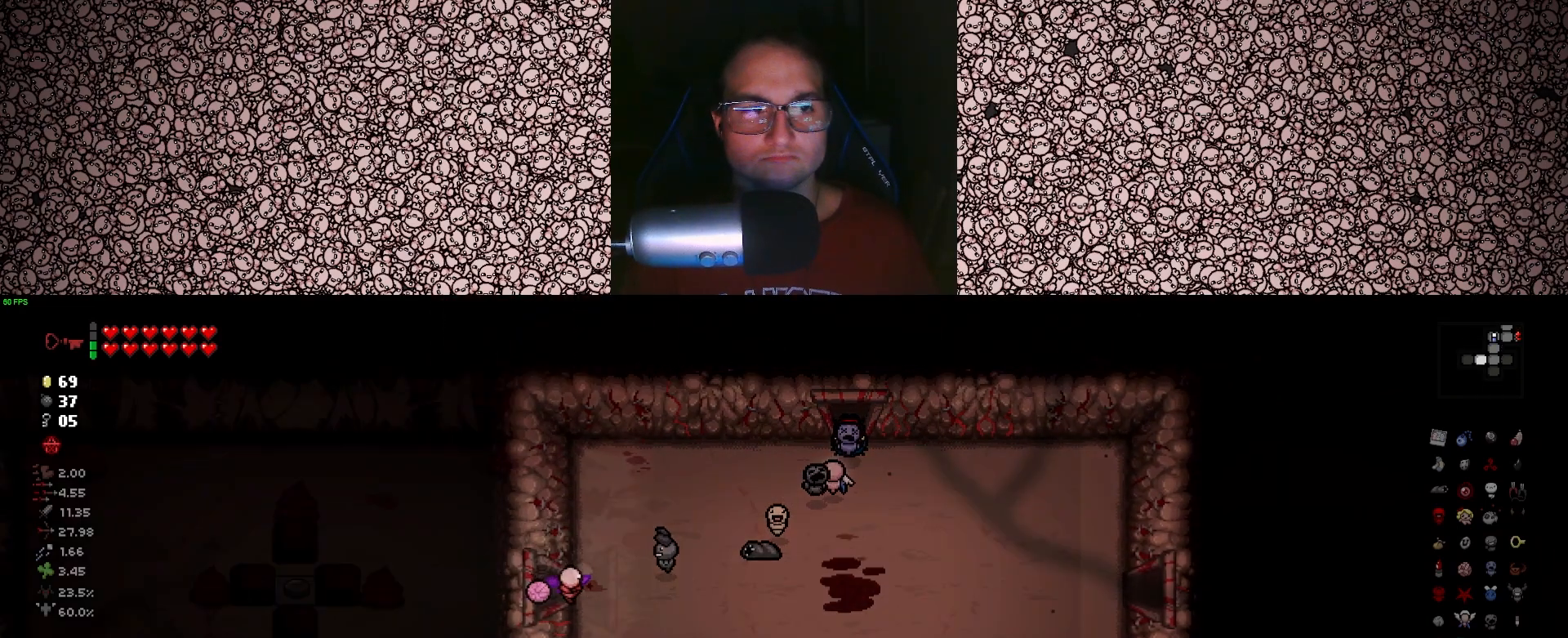
{"keys": ["left"], "events": [[166, "a", "up"], [166, "left", "down"]]}
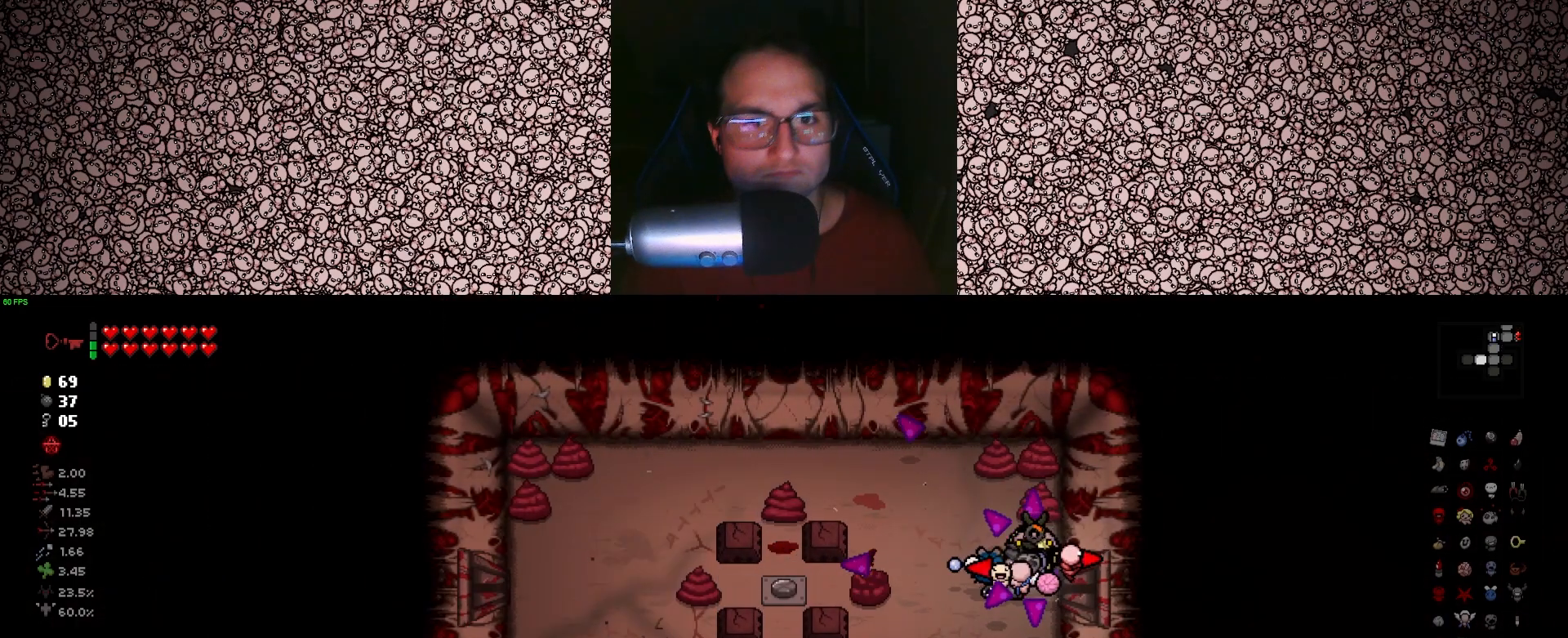
{"keys": ["a"], "events": [[266, "left", "up"], [500, "a", "down"]]}
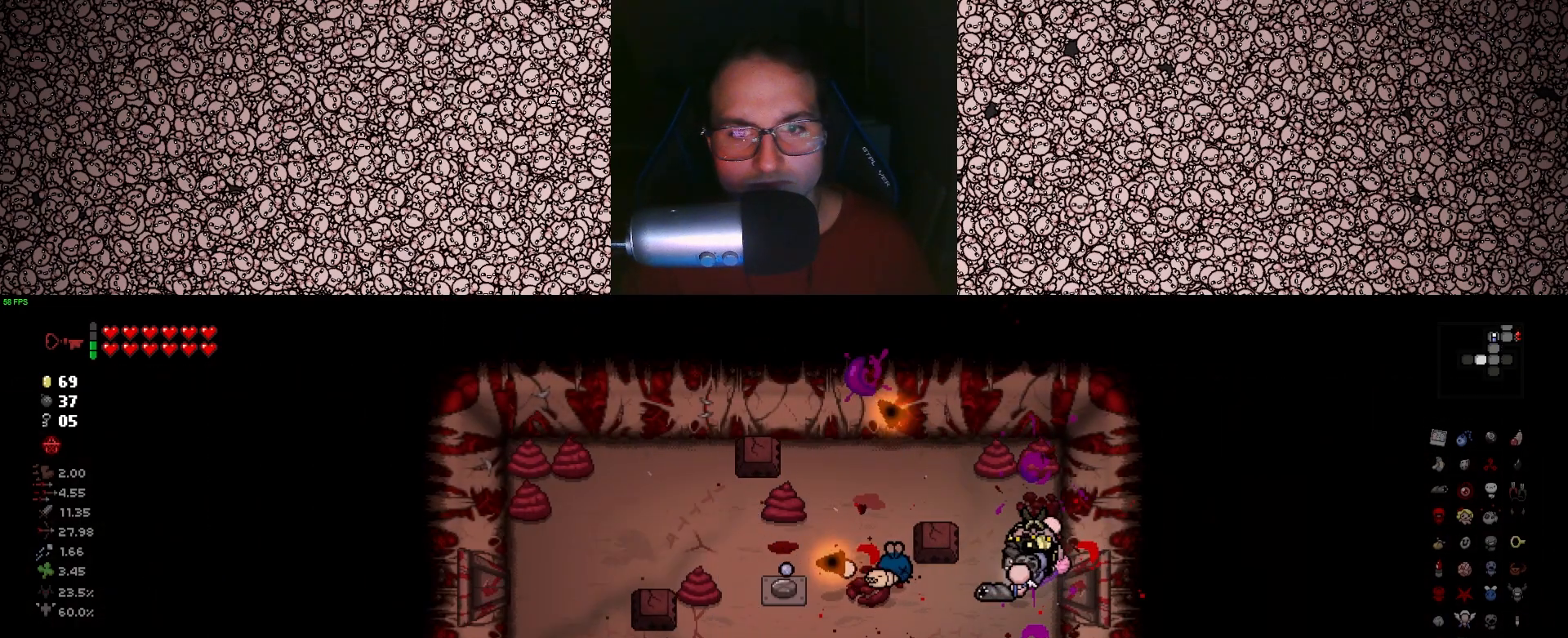
{"keys": ["a"], "events": [[216, "a", "up"], [350, "d", "down"], [416, "a", "down"], [416, "d", "up"]]}
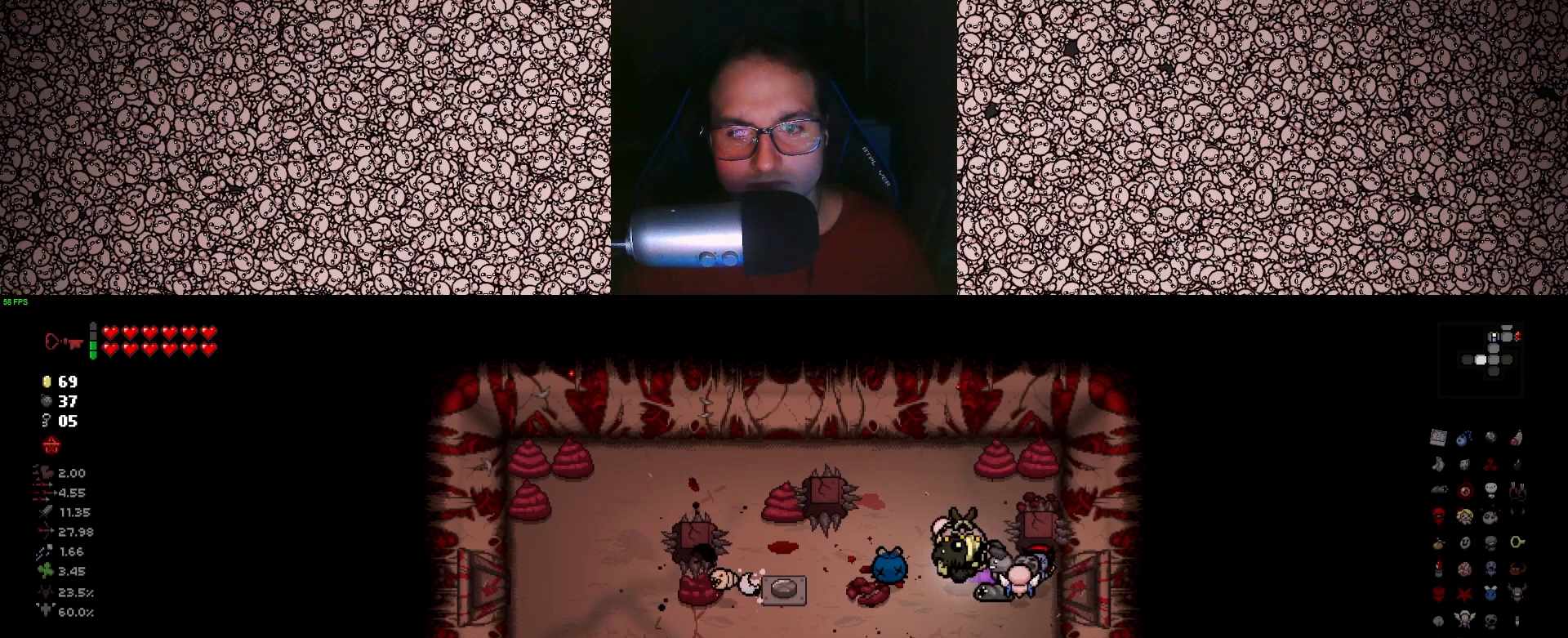
{"keys": ["d"], "events": [[350, "d", "down"], [366, "a", "up"]]}
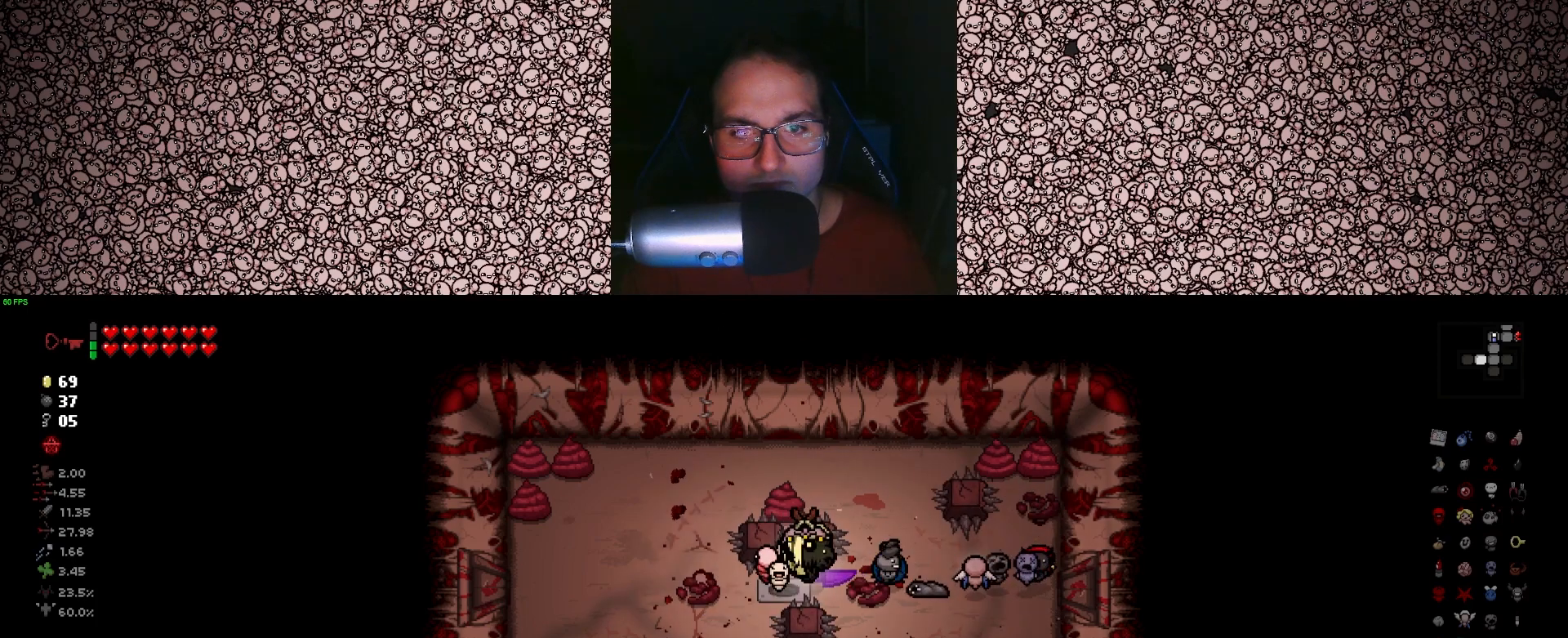
{"keys": ["d"], "events": [[50, "d", "up"], [66, "a", "down"], [333, "a", "up"], [333, "d", "down"]]}